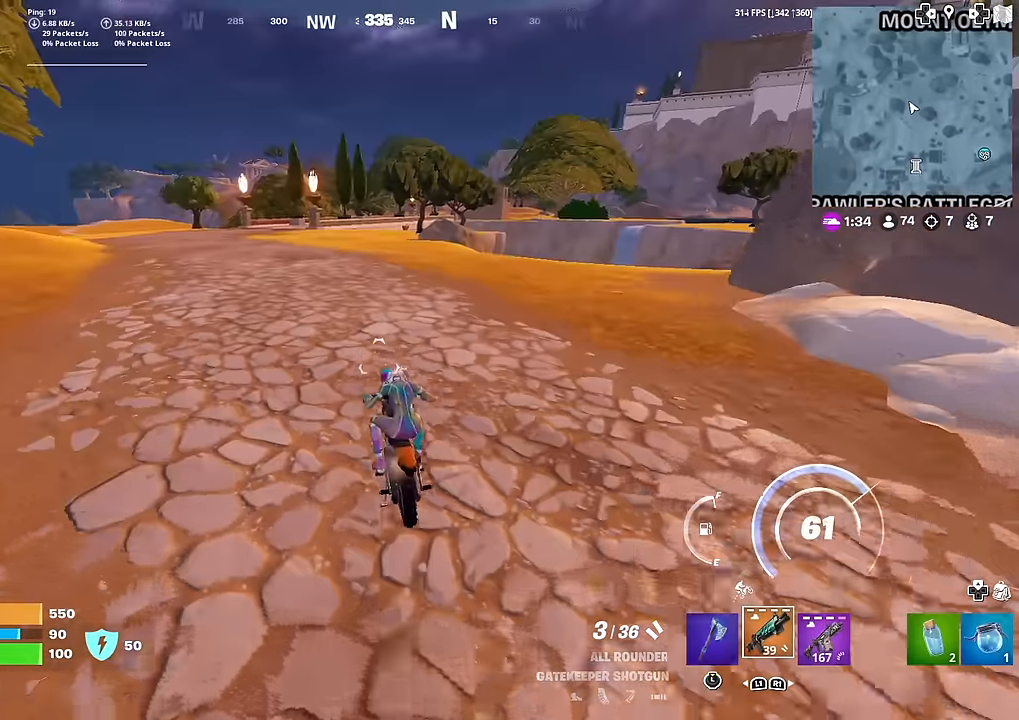
Gameplay with a controller (PlayStation layout); each line is a JSON object with the inputs held at the frame after it. "events" lists button and stick changes between this image and that frame as [ms after this image, input, new state], when the widget could be followed in between. Not read: TOUCHPAD.
{"buttons": [], "left_stick": "up-left", "right_stick": "center"}
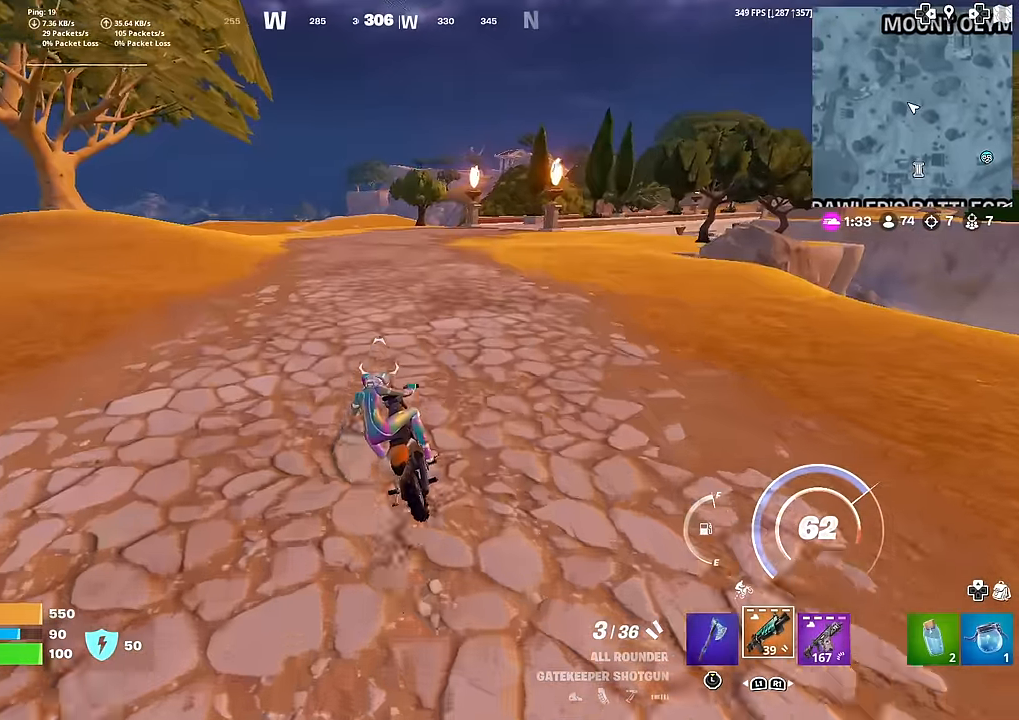
{"buttons": [], "left_stick": "up", "right_stick": "center", "events": [[434, "left_stick", "up"]]}
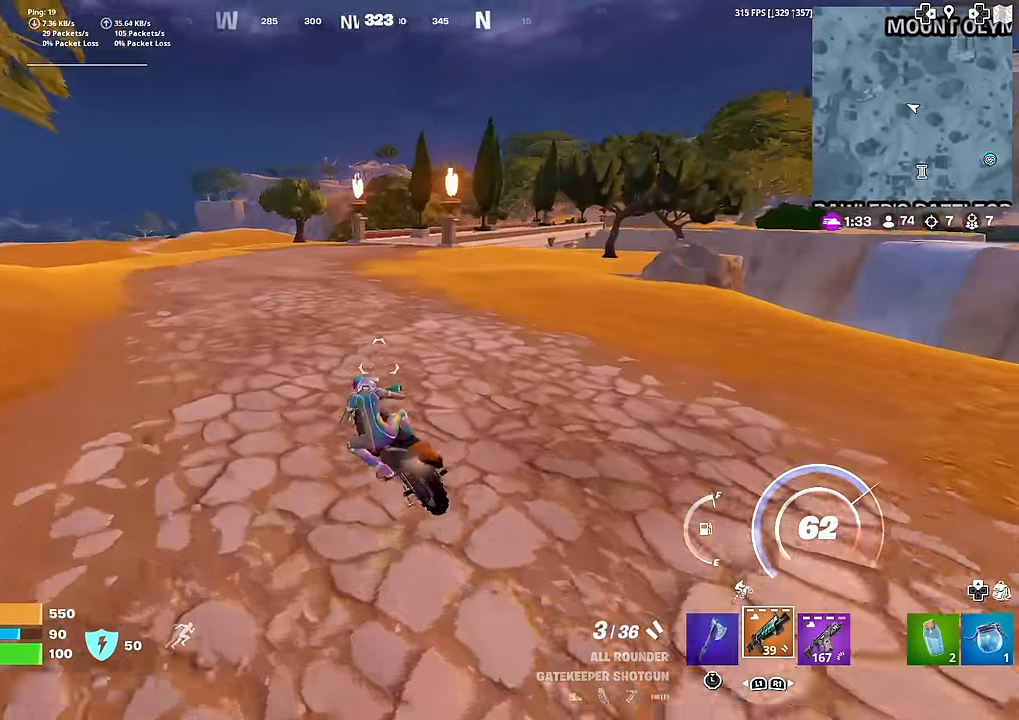
{"buttons": [], "left_stick": "center", "right_stick": "center", "events": [[67, "left_stick", "center"], [317, "DPAD_LEFT", "down"], [434, "DPAD_LEFT", "up"]]}
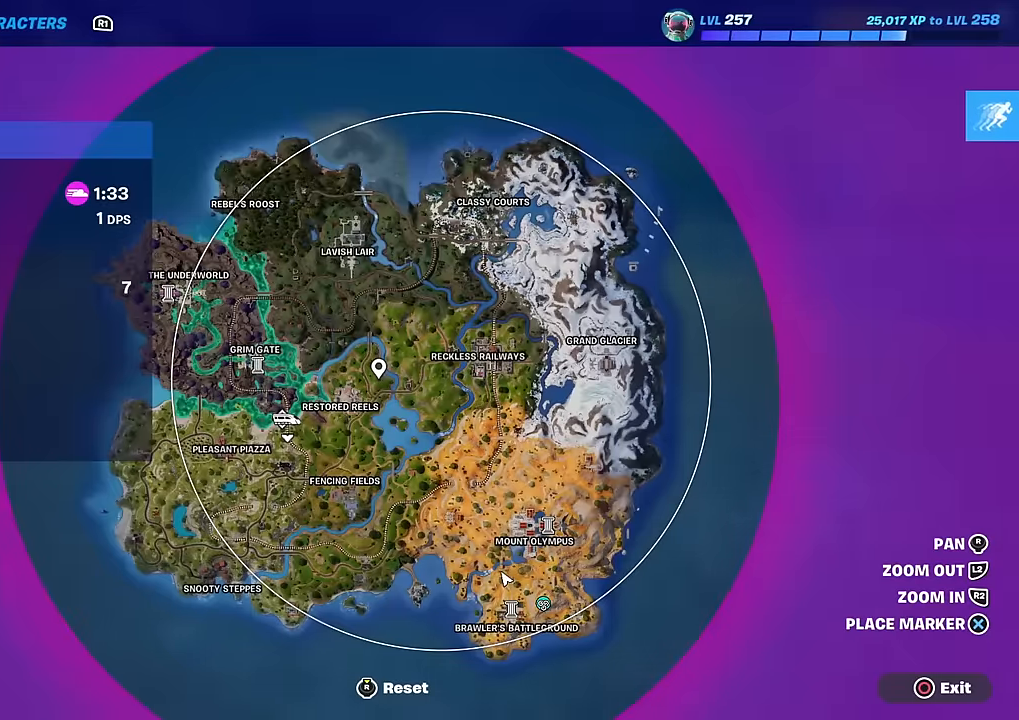
{"buttons": [], "left_stick": "center", "right_stick": "center", "events": []}
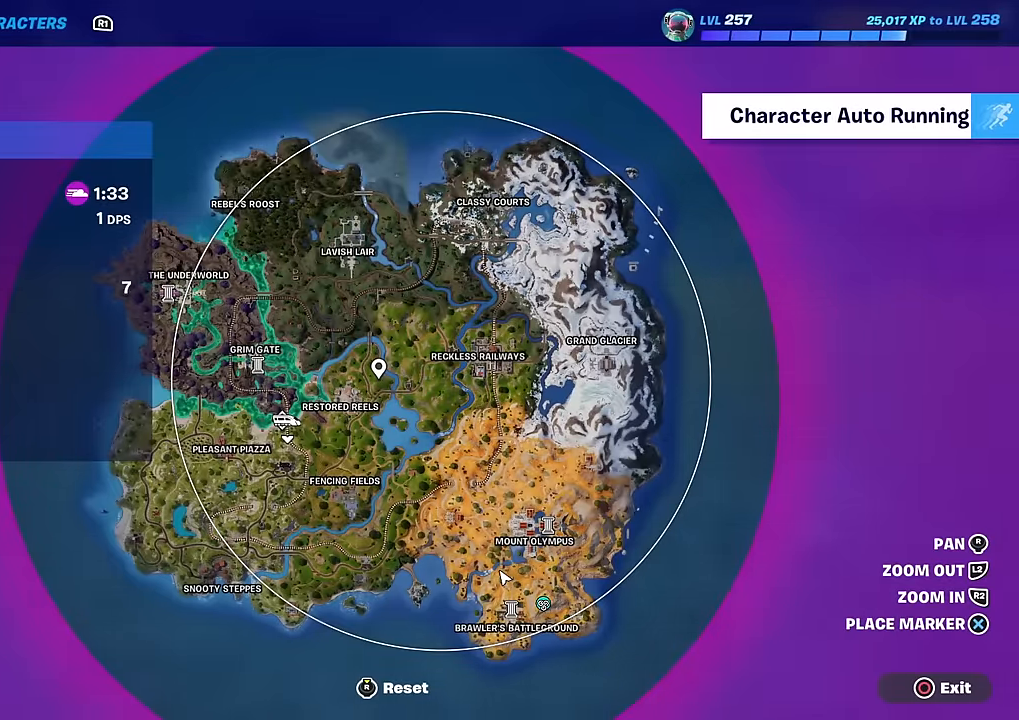
{"buttons": [], "left_stick": "center", "right_stick": "center", "events": [[167, "CIRCLE", "down"], [217, "CIRCLE", "up"], [400, "right_stick", "right"], [484, "right_stick", "center"]]}
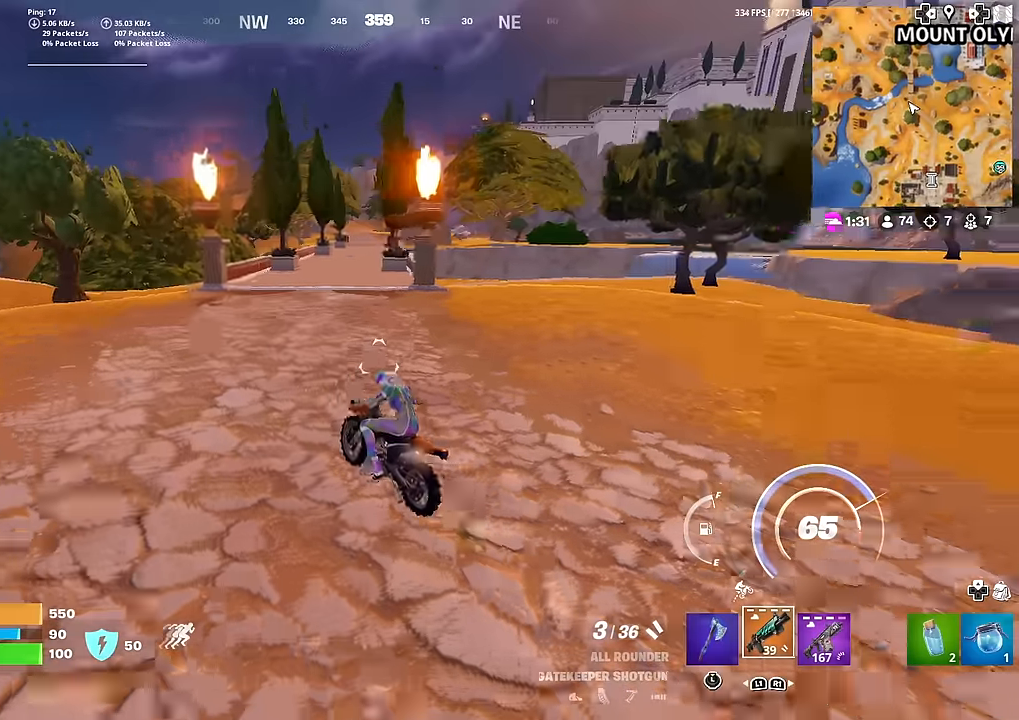
{"buttons": [], "left_stick": "center", "right_stick": "center", "events": []}
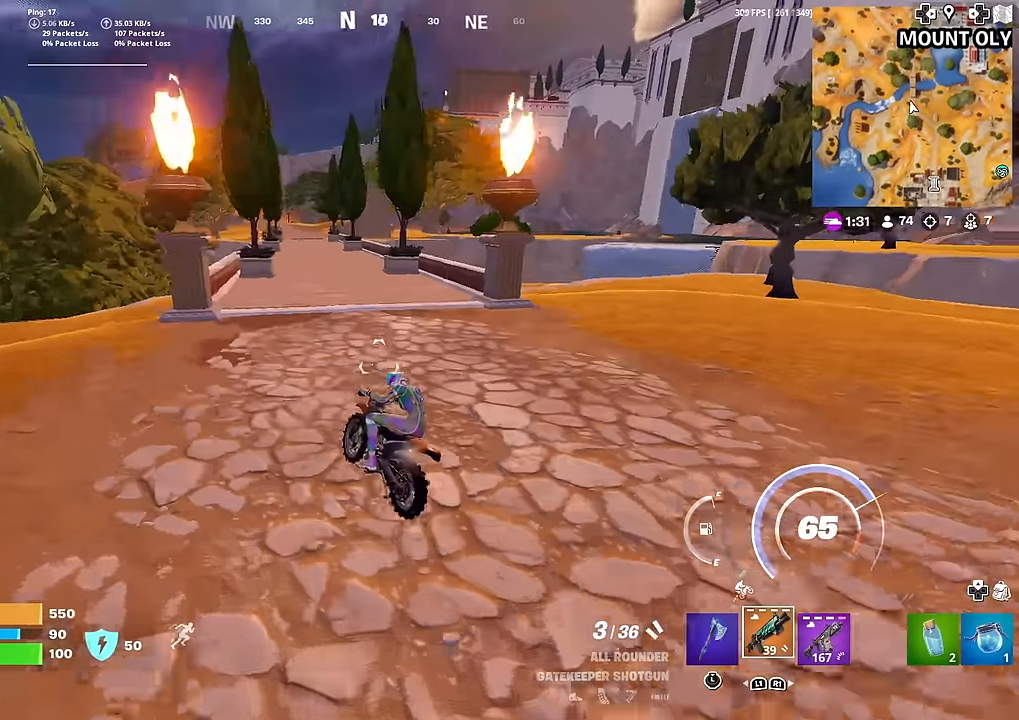
{"buttons": [], "left_stick": "up", "right_stick": "center", "events": [[267, "left_stick", "up-right"], [434, "left_stick", "up"]]}
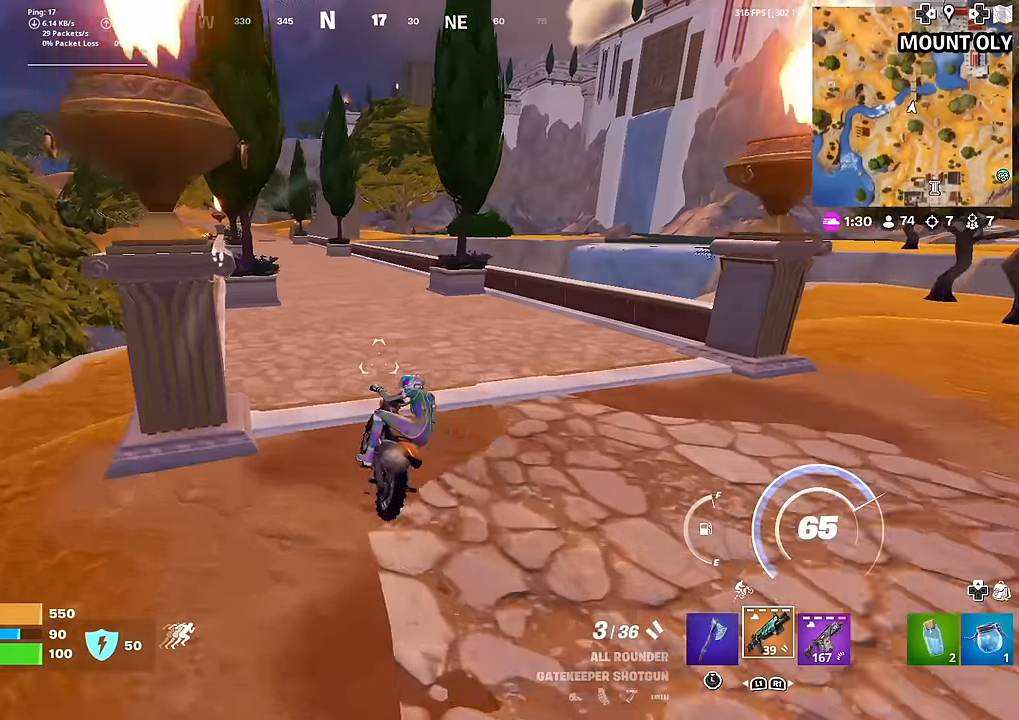
{"buttons": [], "left_stick": "down", "right_stick": "center", "events": [[350, "right_stick", "down-left"], [450, "left_stick", "center"], [450, "right_stick", "center"], [500, "left_stick", "down"]]}
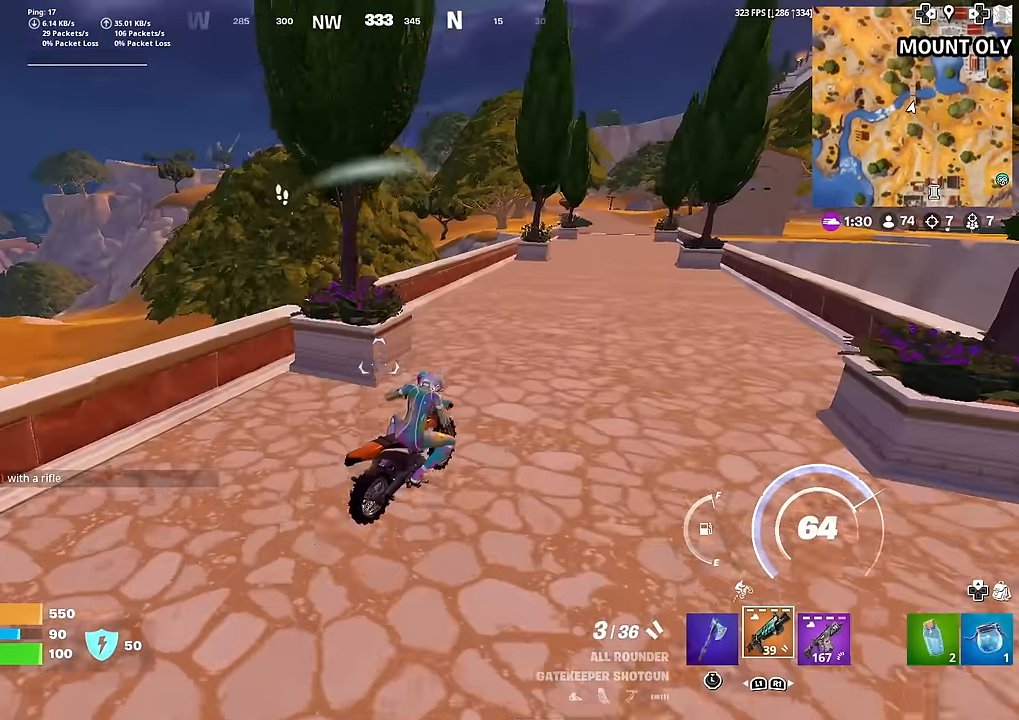
{"buttons": ["SQUARE"], "left_stick": "down", "right_stick": "center", "events": [[351, "SQUARE", "down"]]}
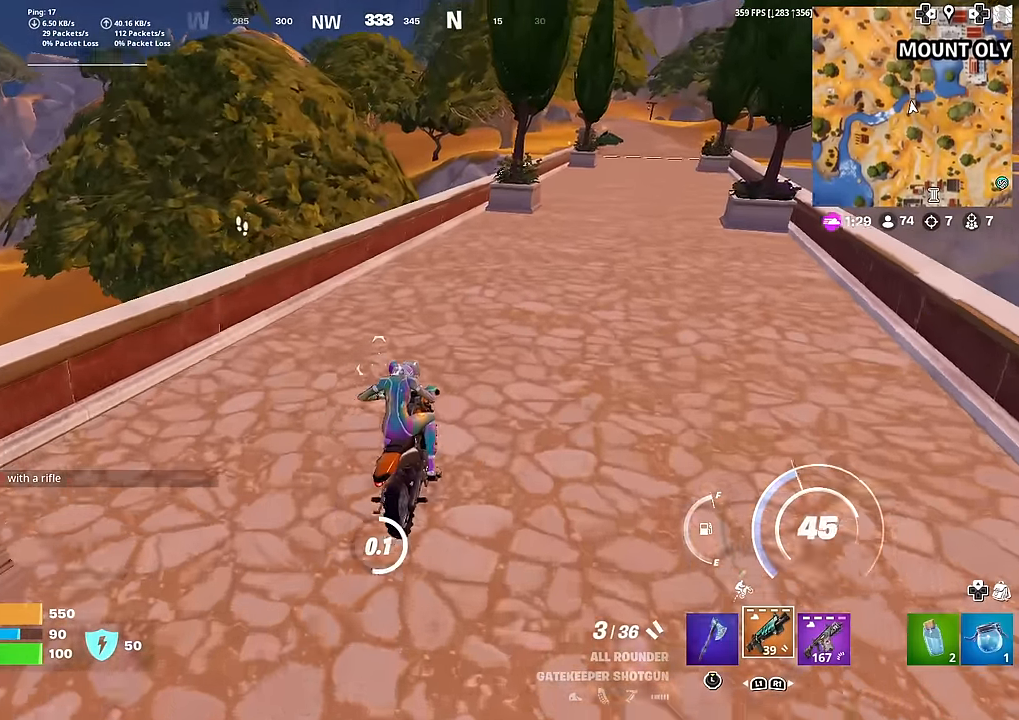
{"buttons": [], "left_stick": "up-left", "right_stick": "left", "events": [[400, "SQUARE", "up"], [434, "right_stick", "left"], [467, "left_stick", "up-left"]]}
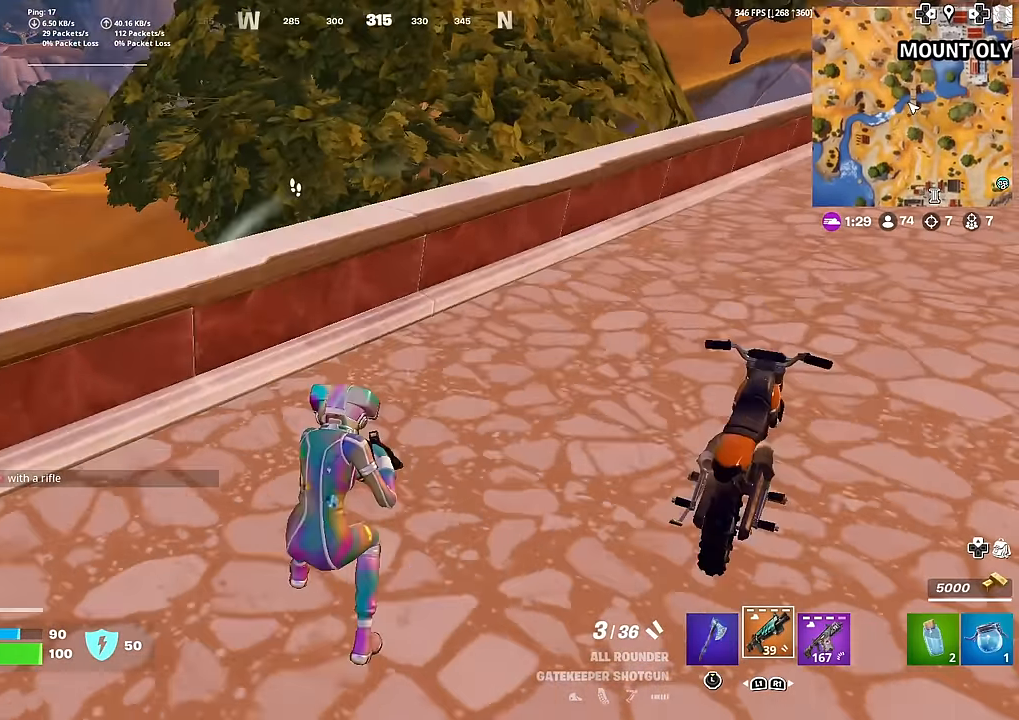
{"buttons": [], "left_stick": "right", "right_stick": "center", "events": [[83, "left_stick", "up"], [100, "R1", "down"], [116, "right_stick", "center"], [216, "R1", "up"], [333, "right_stick", "down"], [400, "right_stick", "center"], [500, "left_stick", "right"]]}
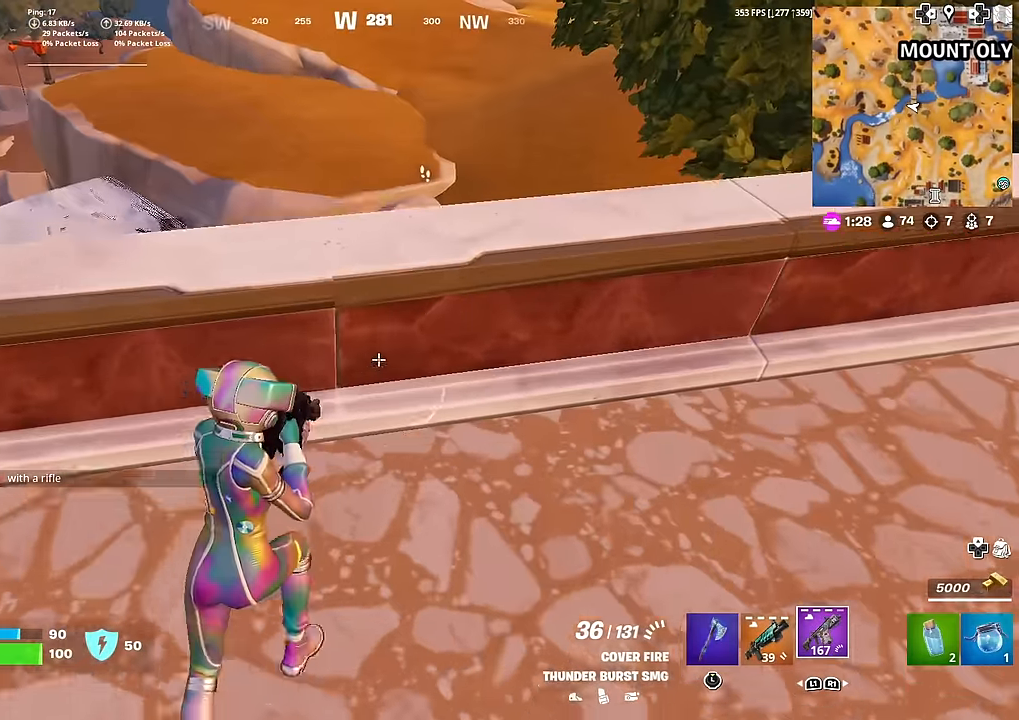
{"buttons": [], "left_stick": "right", "right_stick": "center", "events": [[17, "CROSS", "down"], [50, "left_stick", "down-right"], [100, "CROSS", "up"], [200, "left_stick", "up"], [300, "left_stick", "center"], [350, "left_stick", "down-right"], [501, "left_stick", "right"]]}
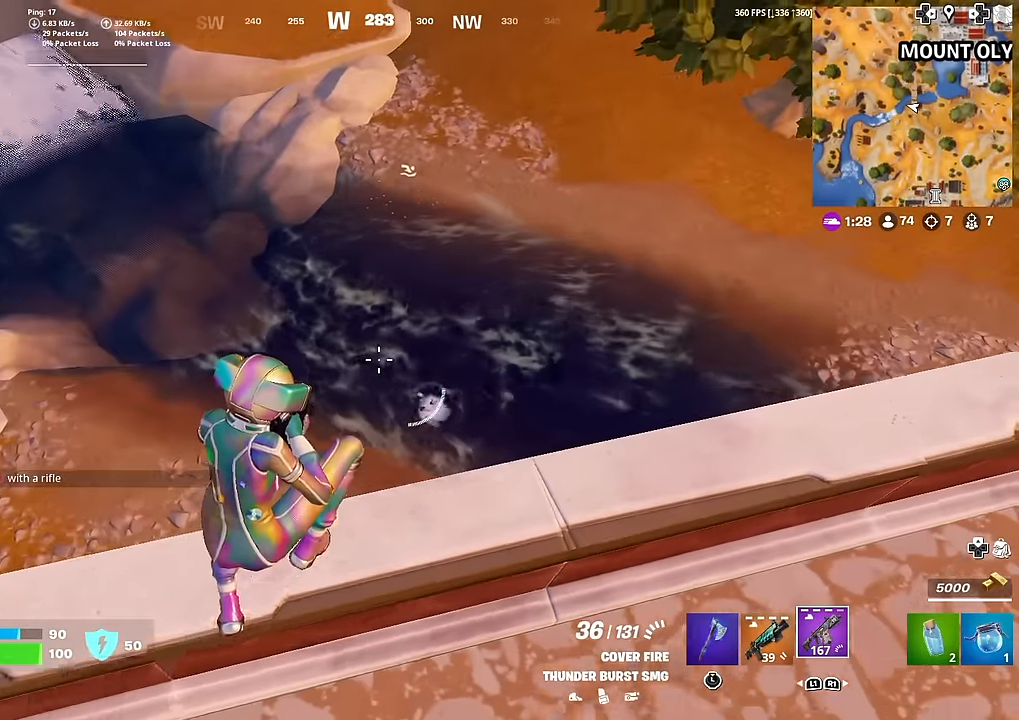
{"buttons": [], "left_stick": "center", "right_stick": "center", "events": [[166, "left_stick", "up"], [400, "left_stick", "center"]]}
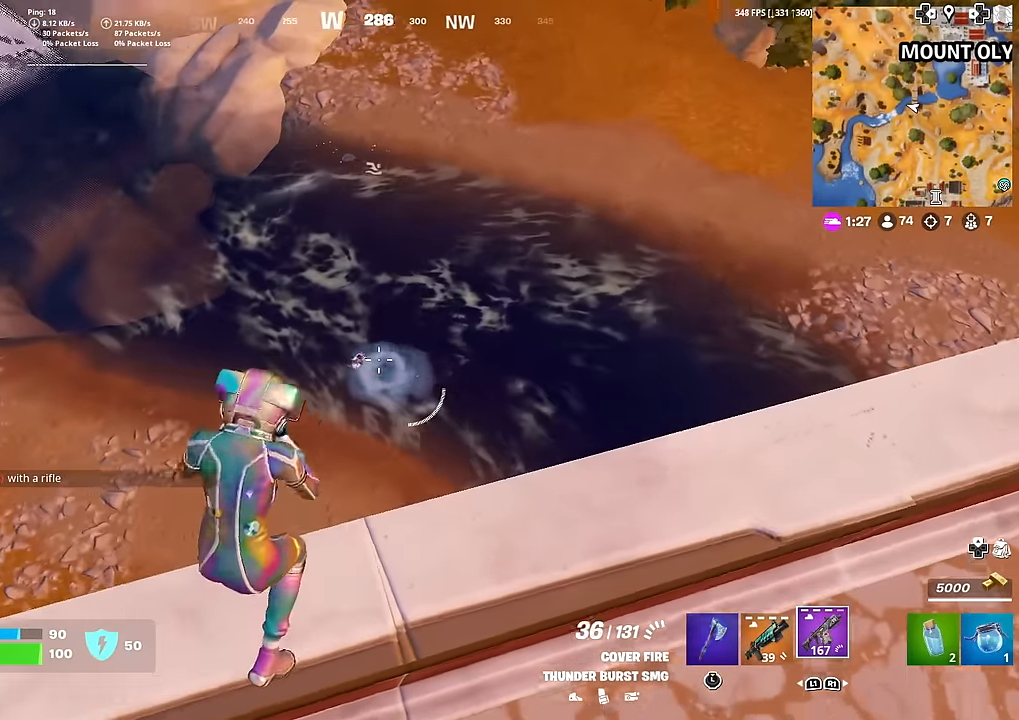
{"buttons": ["R2"], "left_stick": "left", "right_stick": "center", "events": [[17, "left_stick", "down"], [17, "right_stick", "left"], [33, "R2", "down"], [100, "left_stick", "center"], [200, "right_stick", "center"], [501, "left_stick", "left"]]}
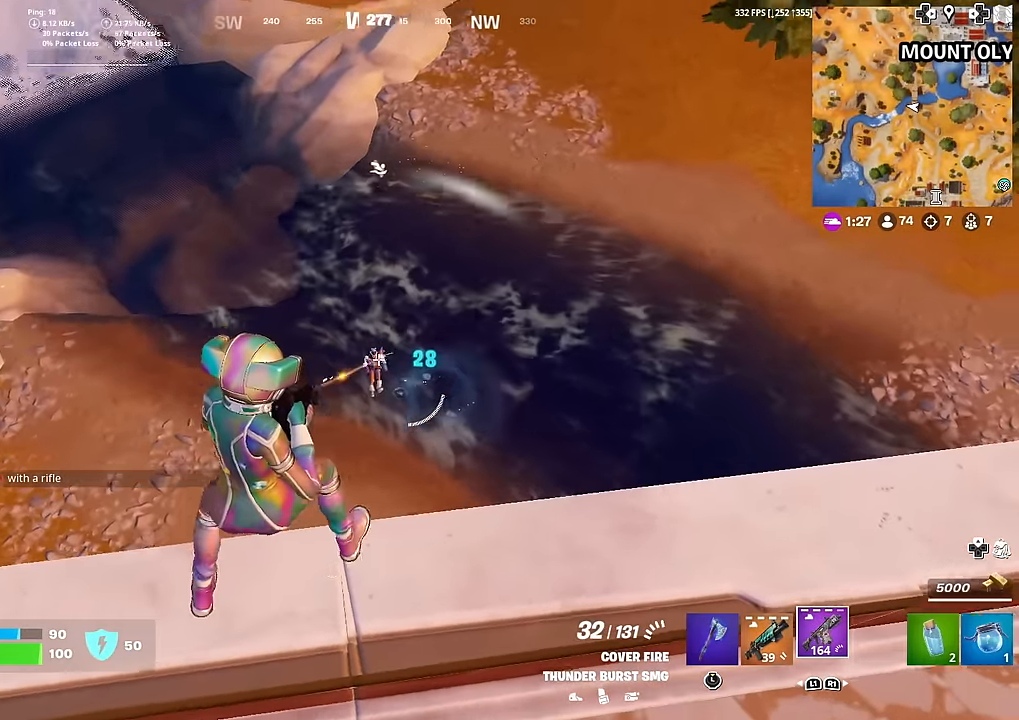
{"buttons": ["R2"], "left_stick": "center", "right_stick": "center", "events": [[183, "left_stick", "center"], [283, "left_stick", "right"], [383, "left_stick", "center"], [450, "right_stick", "down-left"], [500, "right_stick", "center"]]}
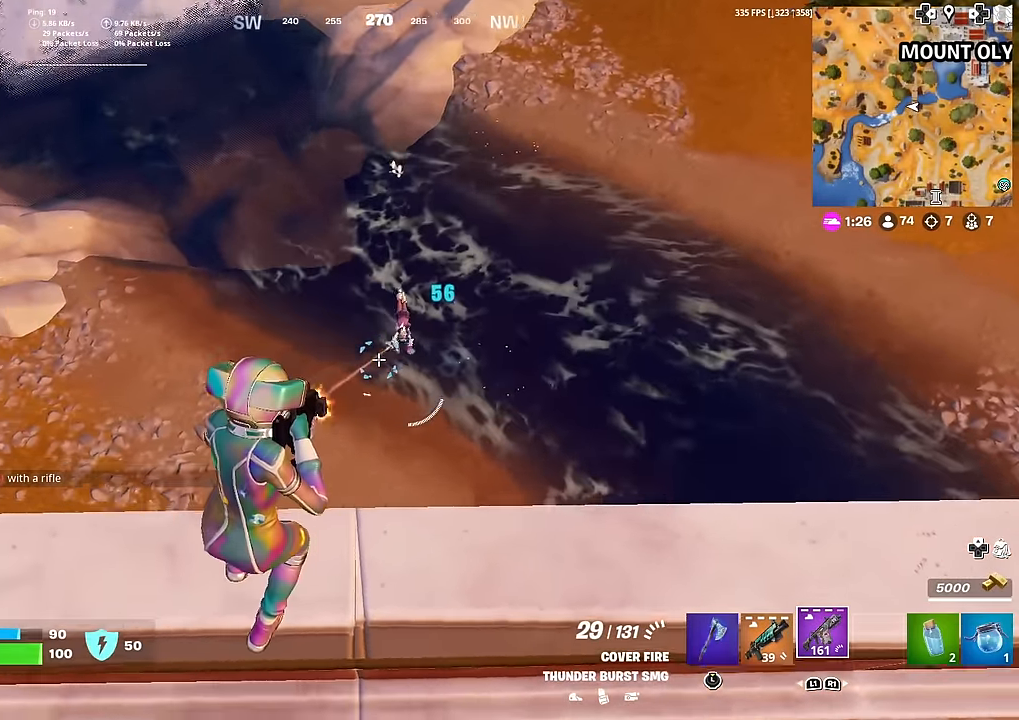
{"buttons": ["R2"], "left_stick": "center", "right_stick": "center", "events": [[84, "left_stick", "right"], [284, "left_stick", "center"]]}
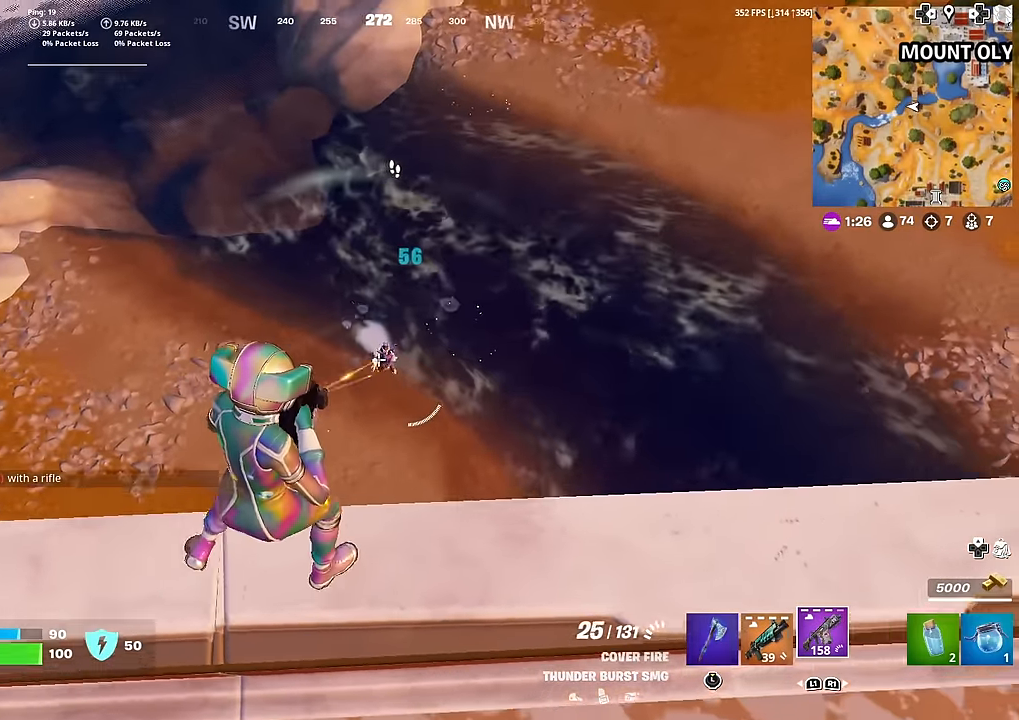
{"buttons": ["R2"], "left_stick": "center", "right_stick": "down", "events": [[433, "right_stick", "down"]]}
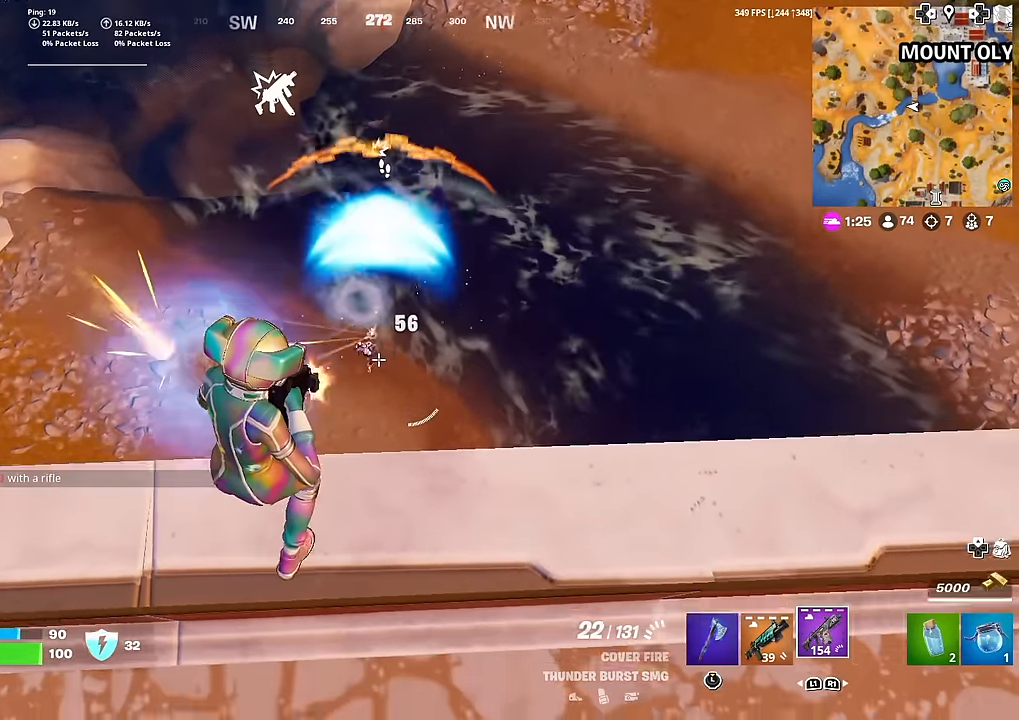
{"buttons": ["R2"], "left_stick": "right", "right_stick": "center", "events": [[17, "right_stick", "center"], [317, "right_stick", "down"], [367, "right_stick", "center"], [484, "left_stick", "right"]]}
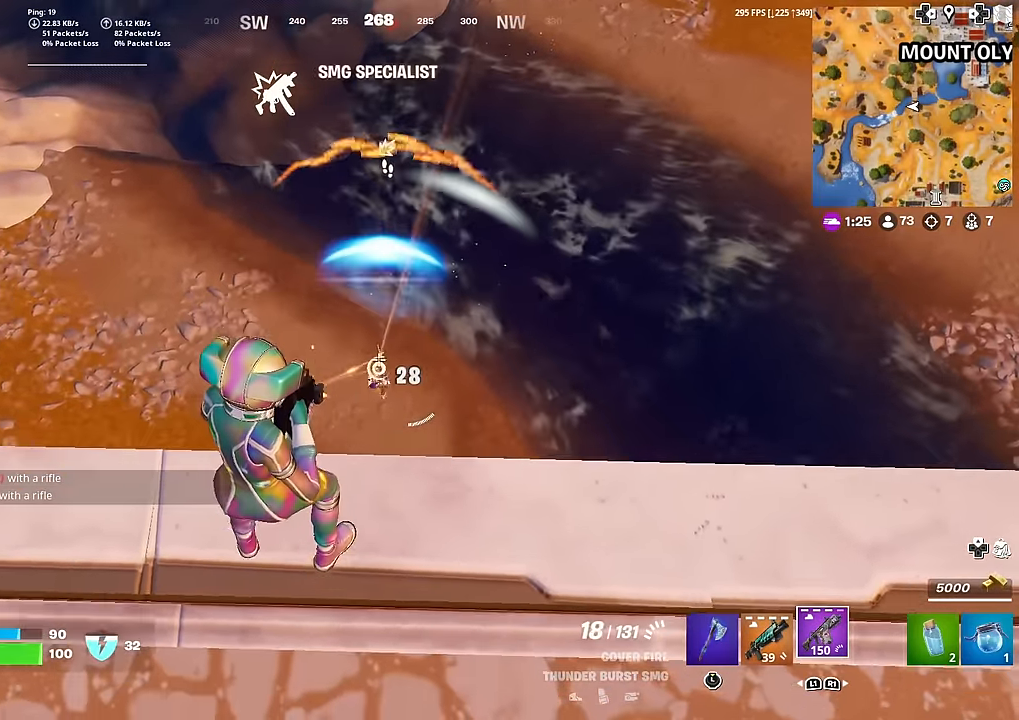
{"buttons": ["SQUARE"], "left_stick": "down-right", "right_stick": "up-right", "events": [[16, "right_stick", "down-left"], [116, "left_stick", "center"], [133, "right_stick", "center"], [350, "R2", "up"], [350, "left_stick", "down-right"], [433, "SQUARE", "down"], [433, "right_stick", "up-right"]]}
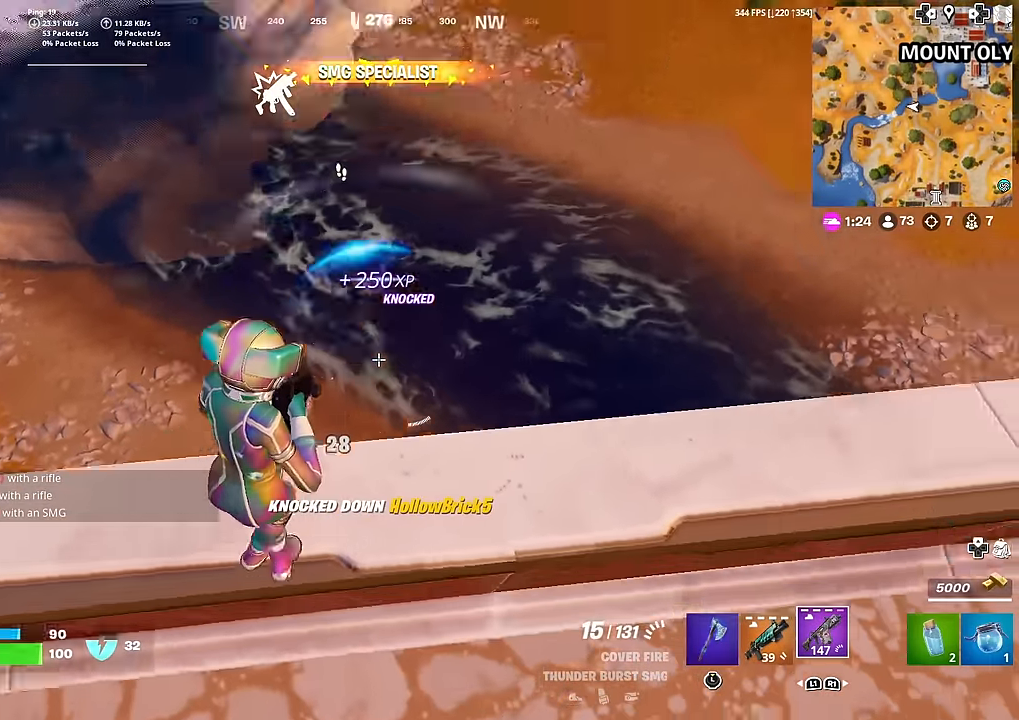
{"buttons": [], "left_stick": "center", "right_stick": "down-left", "events": [[17, "SQUARE", "up"], [67, "left_stick", "up-right"], [100, "SQUARE", "down"], [150, "right_stick", "center"], [167, "SQUARE", "up"], [284, "SQUARE", "down"], [300, "SQUARE", "up"], [317, "left_stick", "center"], [467, "right_stick", "down-left"]]}
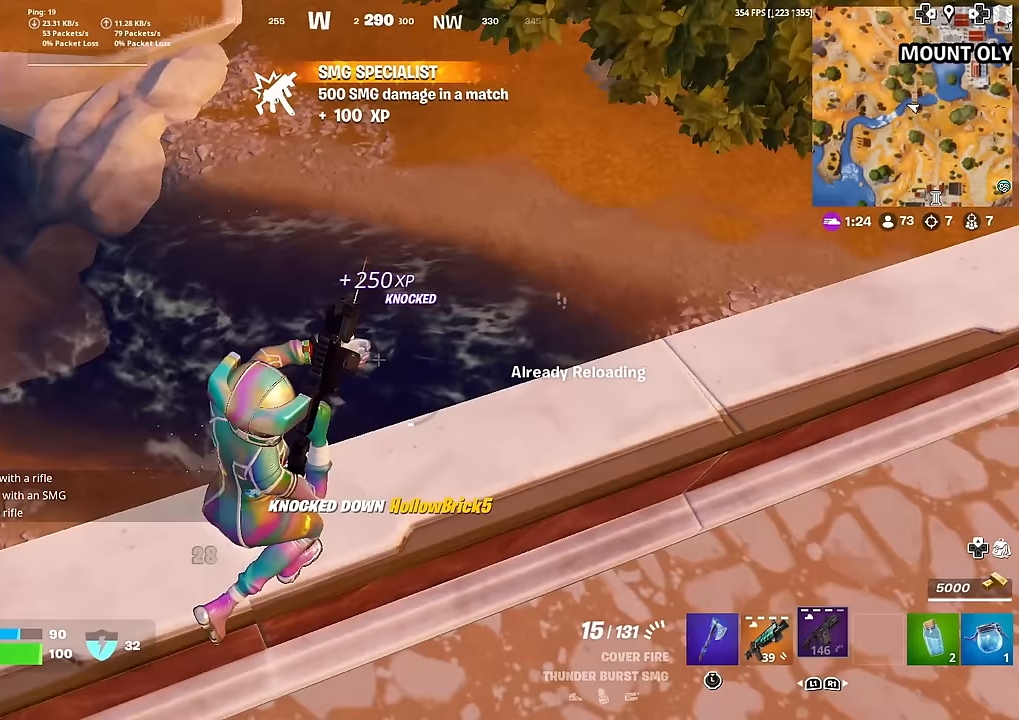
{"buttons": [], "left_stick": "up", "right_stick": "center", "events": [[150, "right_stick", "center"], [400, "left_stick", "up"]]}
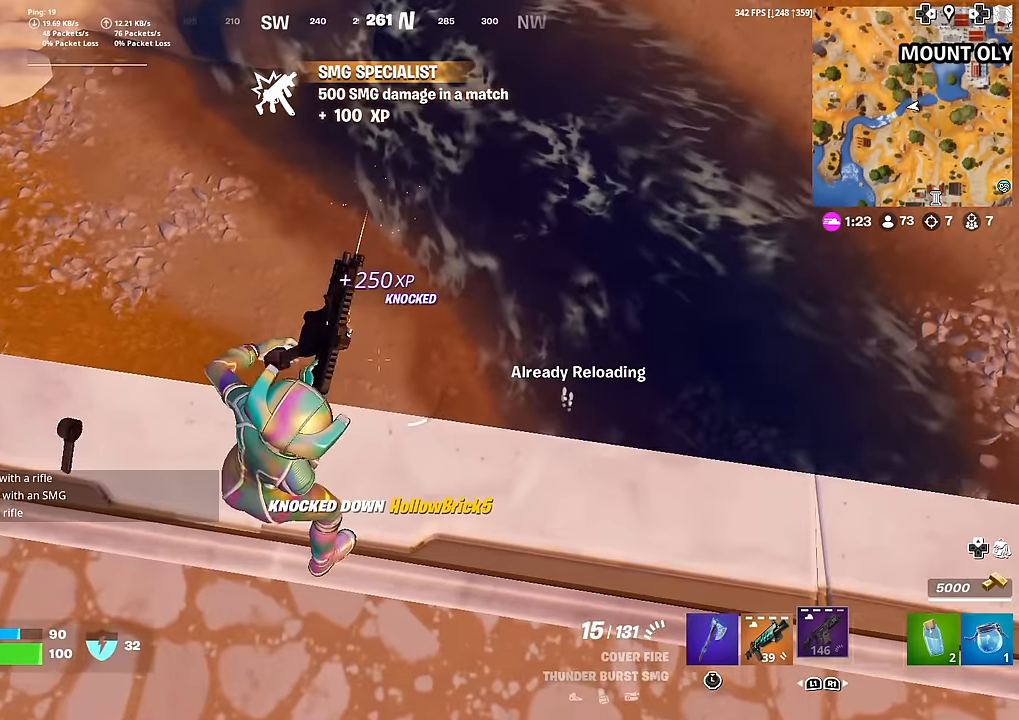
{"buttons": [], "left_stick": "up-left", "right_stick": "center", "events": [[50, "left_stick", "right"], [83, "right_stick", "left"], [100, "left_stick", "down-right"], [150, "right_stick", "center"], [316, "left_stick", "center"], [367, "left_stick", "up"], [417, "left_stick", "up-left"]]}
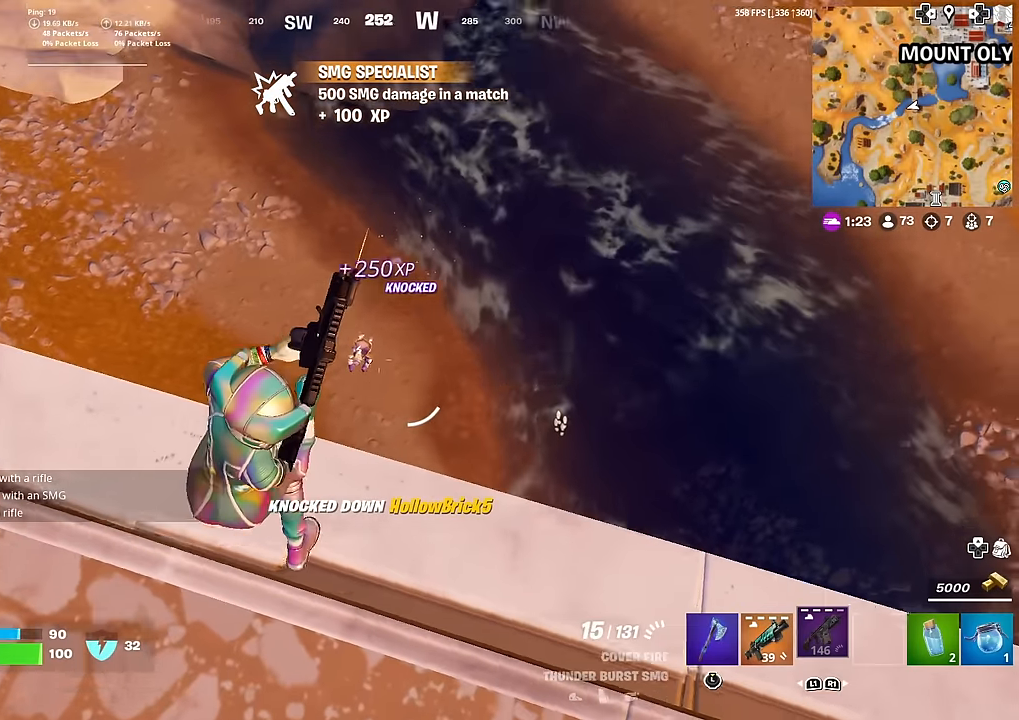
{"buttons": [], "left_stick": "down-right", "right_stick": "center", "events": [[384, "R2", "down"], [417, "left_stick", "down-right"], [484, "R2", "up"]]}
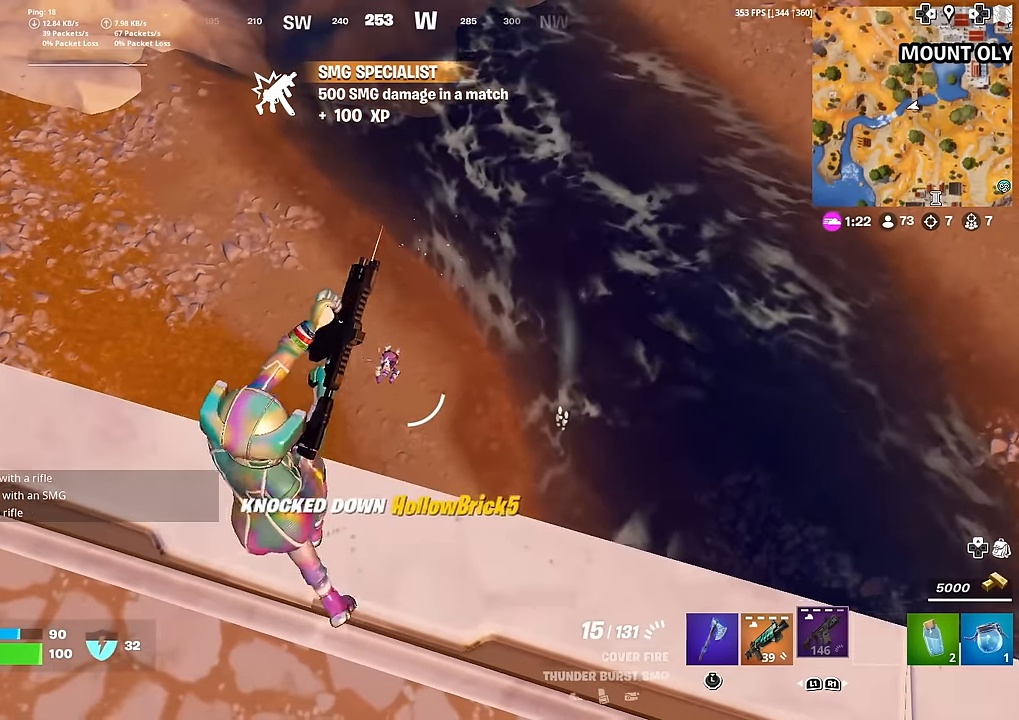
{"buttons": [], "left_stick": "center", "right_stick": "center", "events": [[16, "left_stick", "center"], [150, "R2", "down"], [266, "R2", "up"], [350, "R2", "down"], [483, "R2", "up"]]}
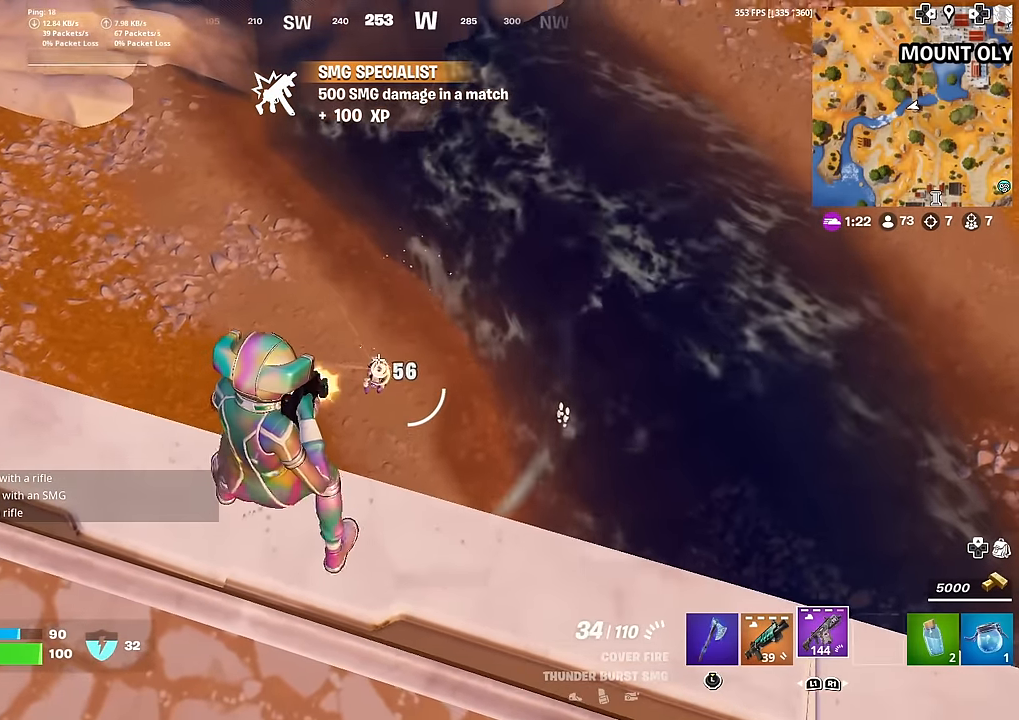
{"buttons": [], "left_stick": "center", "right_stick": "center", "events": [[17, "left_stick", "left"], [67, "R2", "down"], [67, "left_stick", "center"], [167, "R2", "up"], [317, "R2", "down"], [450, "R2", "up"]]}
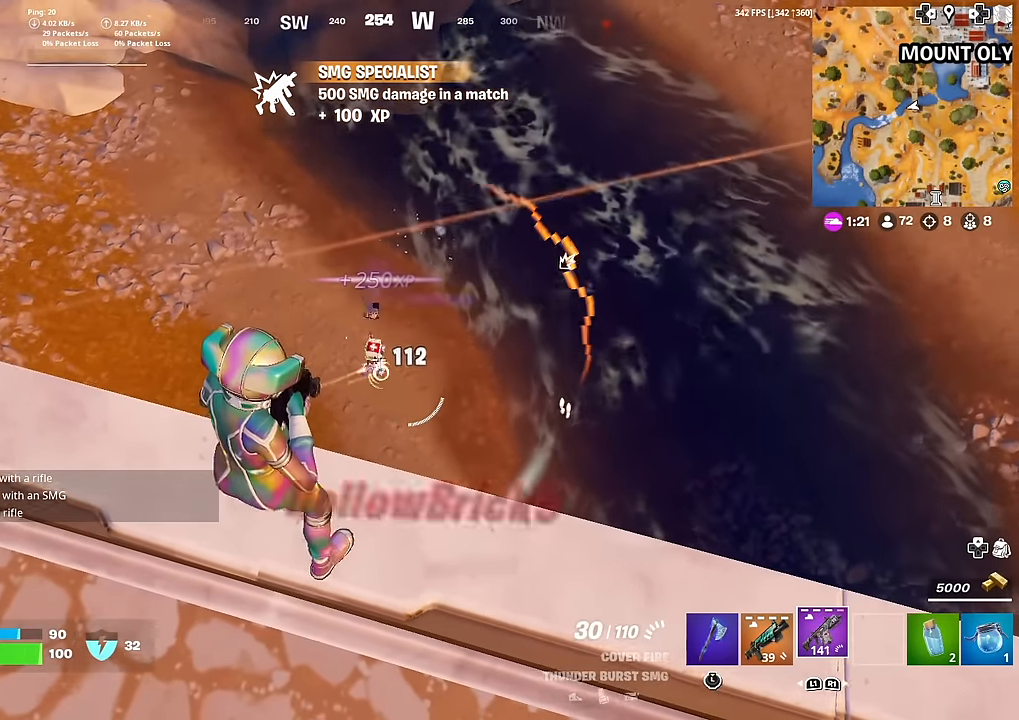
{"buttons": [], "left_stick": "down-right", "right_stick": "up-right", "events": [[16, "R2", "down"], [133, "R2", "up"], [183, "left_stick", "down-right"], [200, "R2", "down"], [250, "R2", "up"], [283, "right_stick", "up-right"]]}
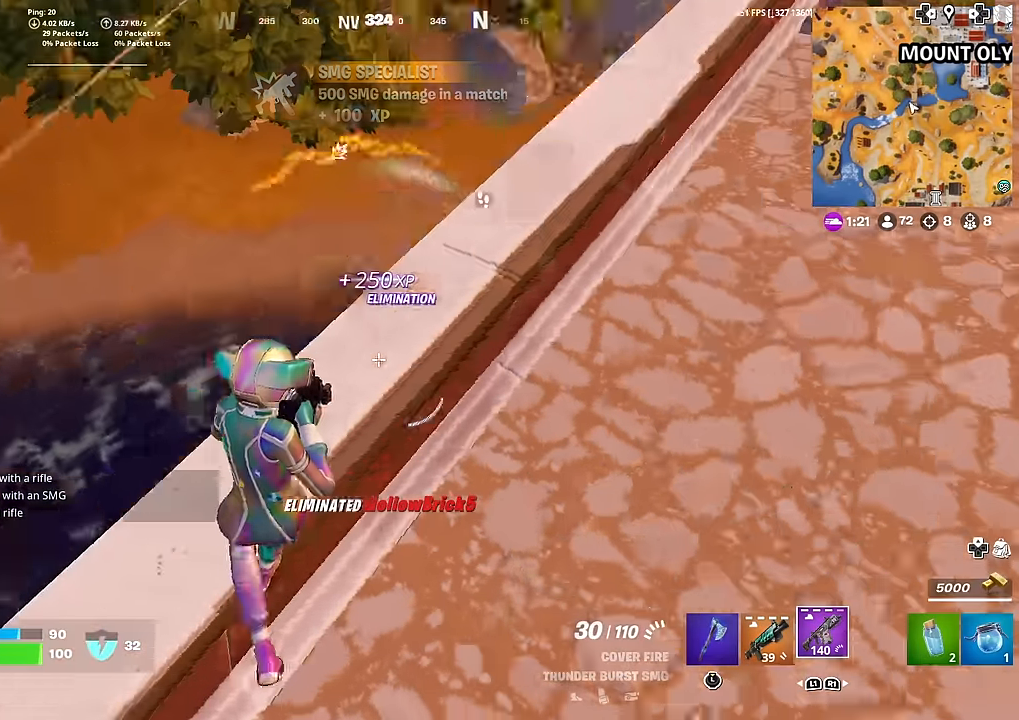
{"buttons": [], "left_stick": "up-right", "right_stick": "up-right", "events": [[17, "left_stick", "right"], [33, "SQUARE", "down"], [83, "right_stick", "center"], [133, "SQUARE", "up"], [150, "left_stick", "up-right"], [217, "SQUARE", "down"], [267, "right_stick", "up"], [317, "SQUARE", "up"], [334, "right_stick", "center"], [484, "right_stick", "up-right"]]}
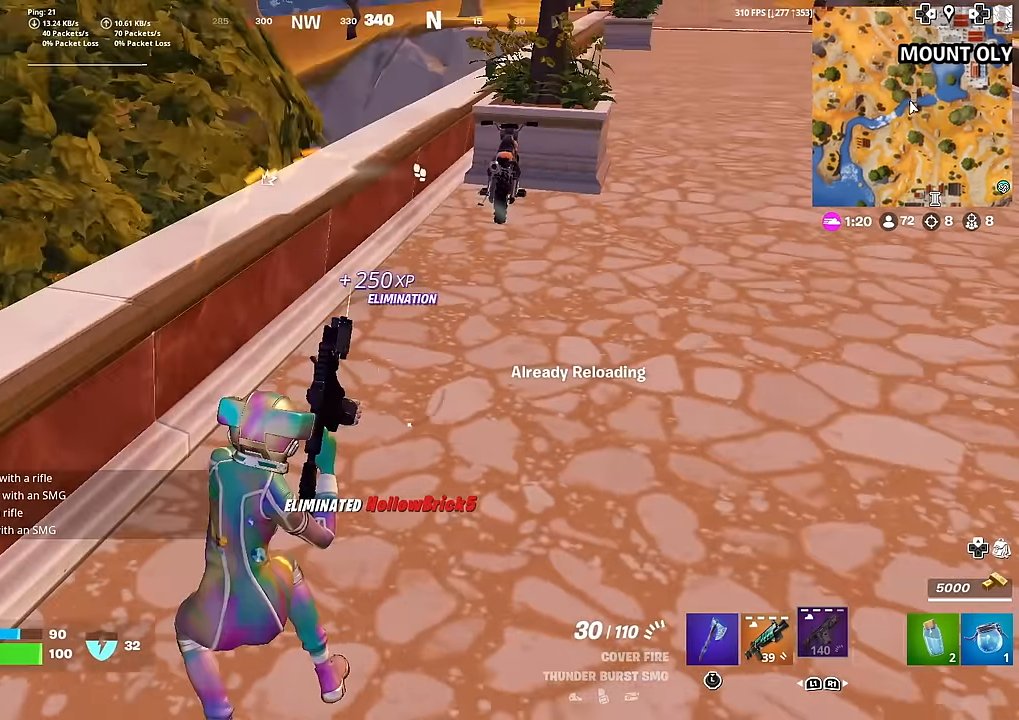
{"buttons": [], "left_stick": "up-left", "right_stick": "center", "events": [[50, "left_stick", "right"], [116, "right_stick", "center"], [150, "left_stick", "up-right"], [266, "left_stick", "up"], [367, "left_stick", "up-left"]]}
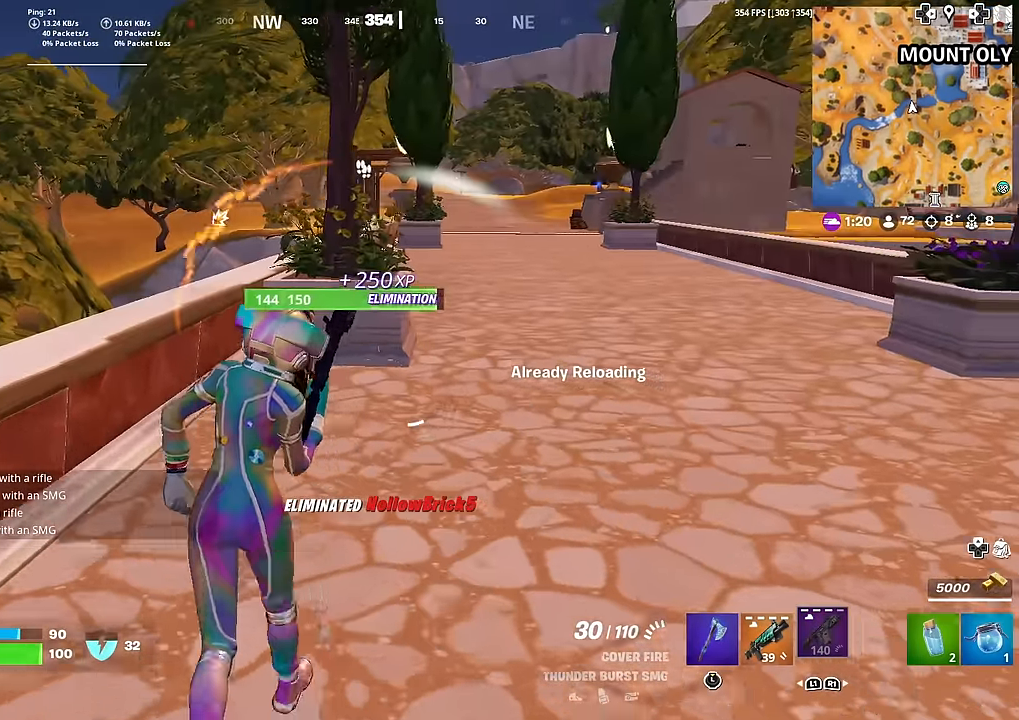
{"buttons": [], "left_stick": "up", "right_stick": "center", "events": [[400, "CROSS", "down"], [417, "left_stick", "up"], [417, "right_stick", "right"], [484, "CROSS", "up"], [501, "right_stick", "center"]]}